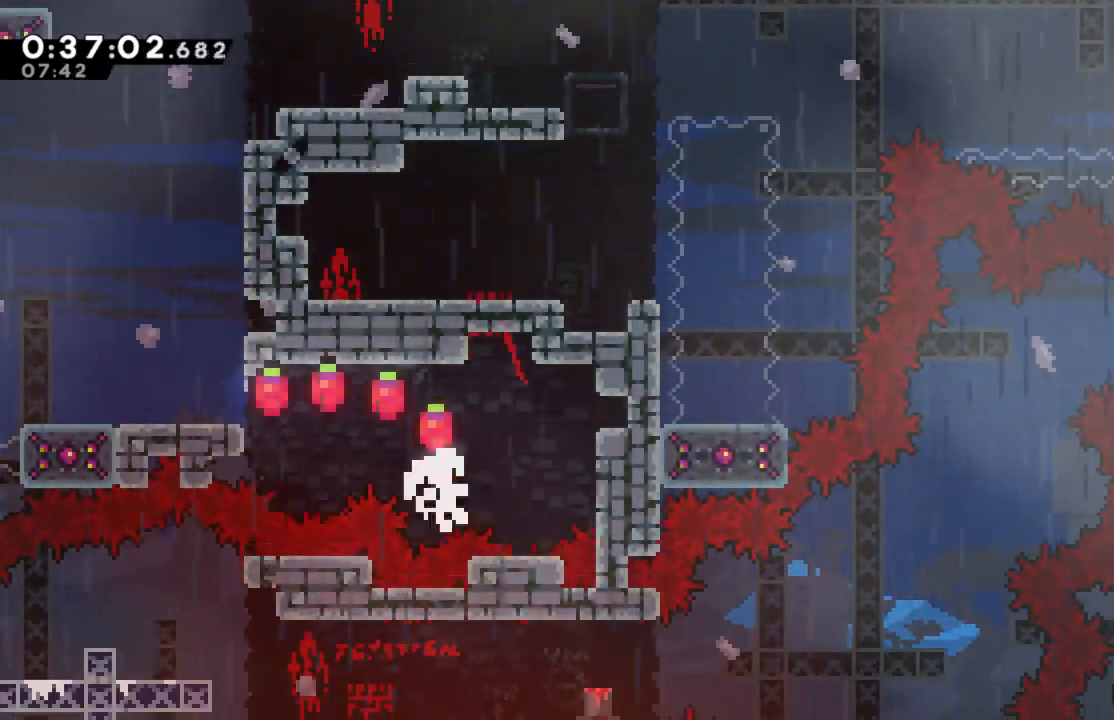
Gameplay with a controller (Xbox layout); each line is a JSON object with the inputs held at the frame after it. "events" lists button and stick changes between this image and that frame as [ms after this image, input, new state], when the widget could be followed in between. Not read: right_stick.
{"buttons": [], "left_stick": "center", "events": []}
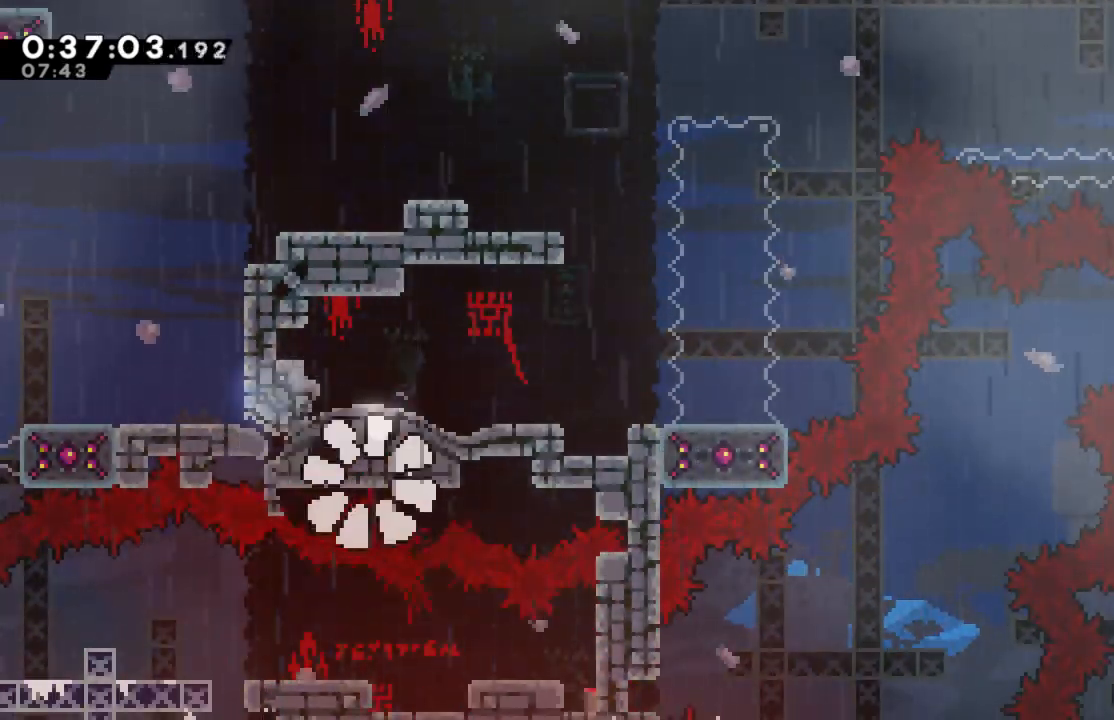
{"buttons": [], "left_stick": "center", "events": []}
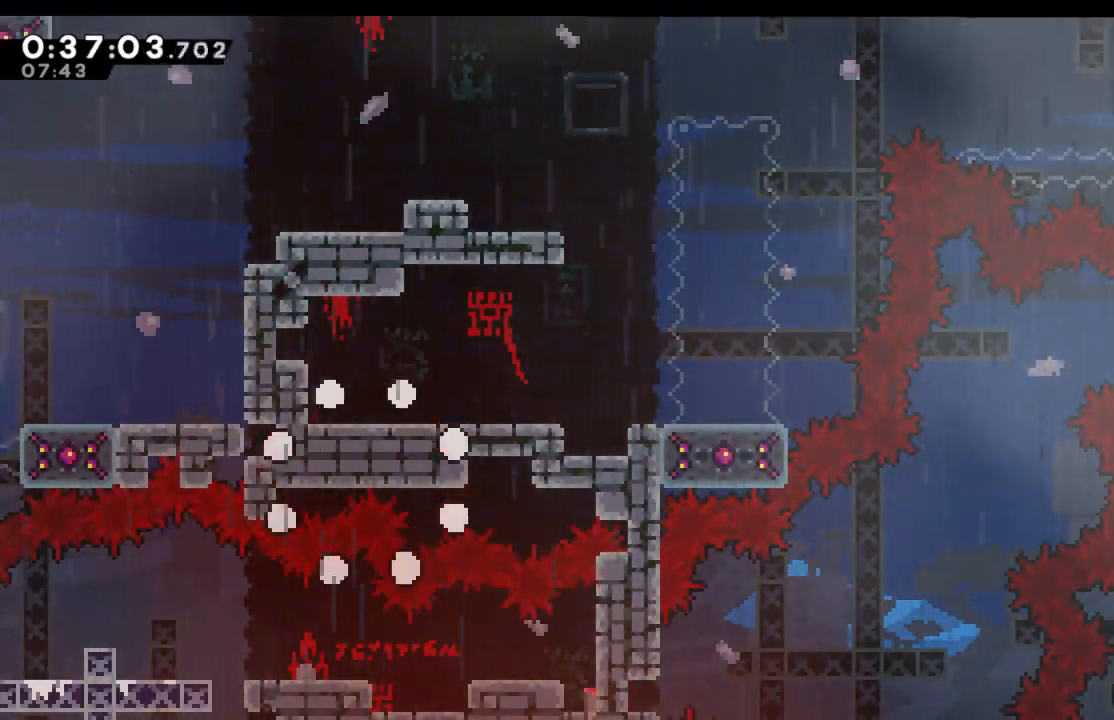
{"buttons": [], "left_stick": "center", "events": []}
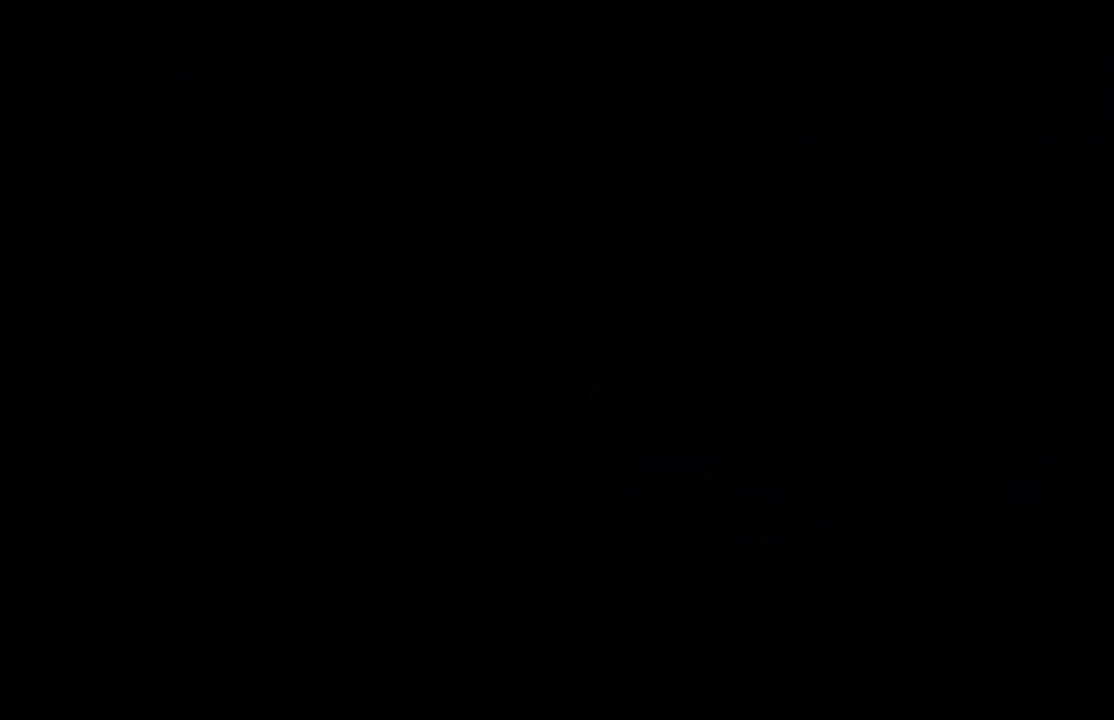
{"buttons": [], "left_stick": "center", "events": []}
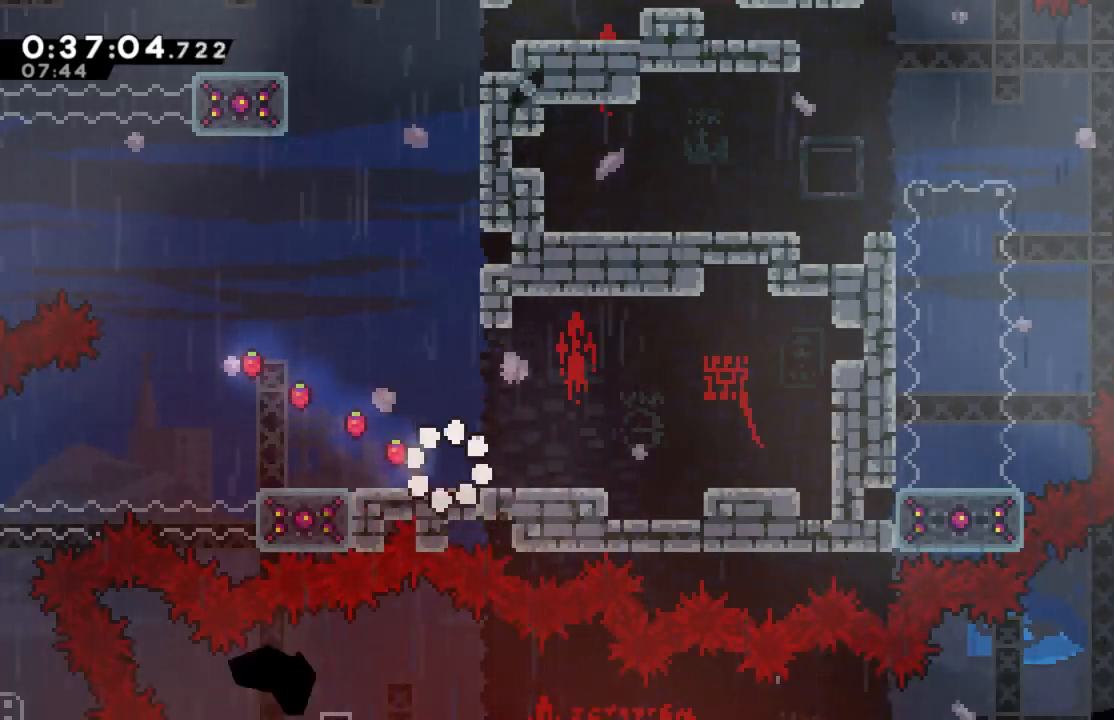
{"buttons": ["A"], "left_stick": "center", "events": [[367, "A", "down"]]}
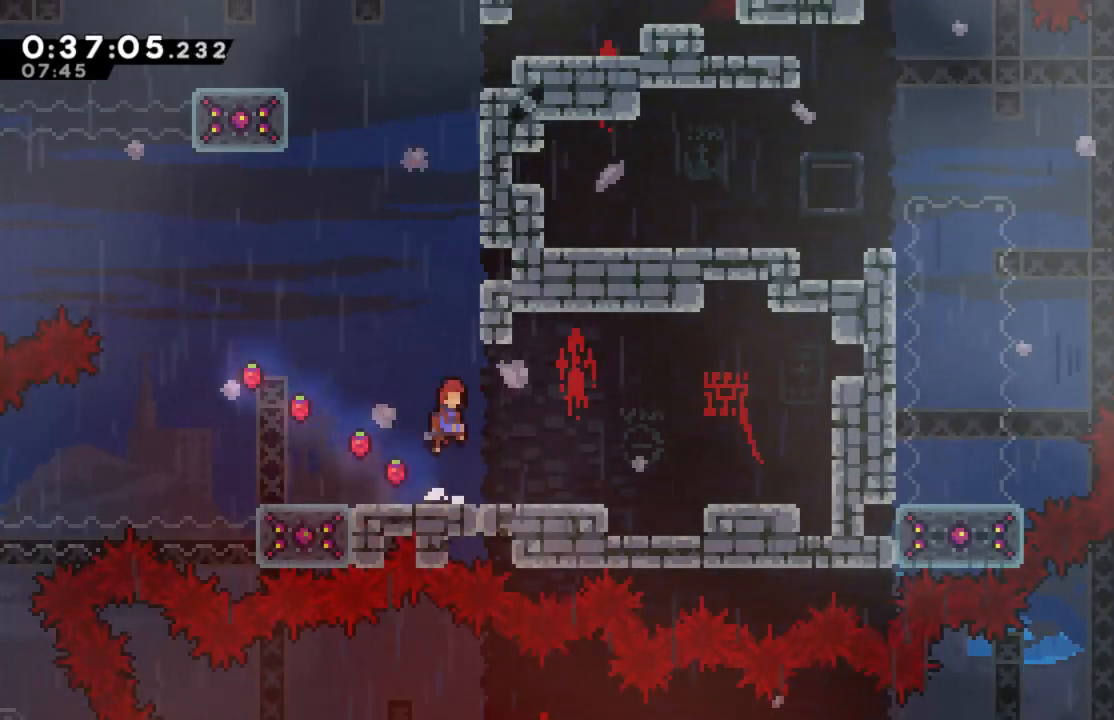
{"buttons": ["X", "R2", "DPAD_UP"], "left_stick": "center", "events": [[50, "DPAD_UP", "down"], [133, "A", "up"], [200, "X", "down"], [383, "R2", "down"]]}
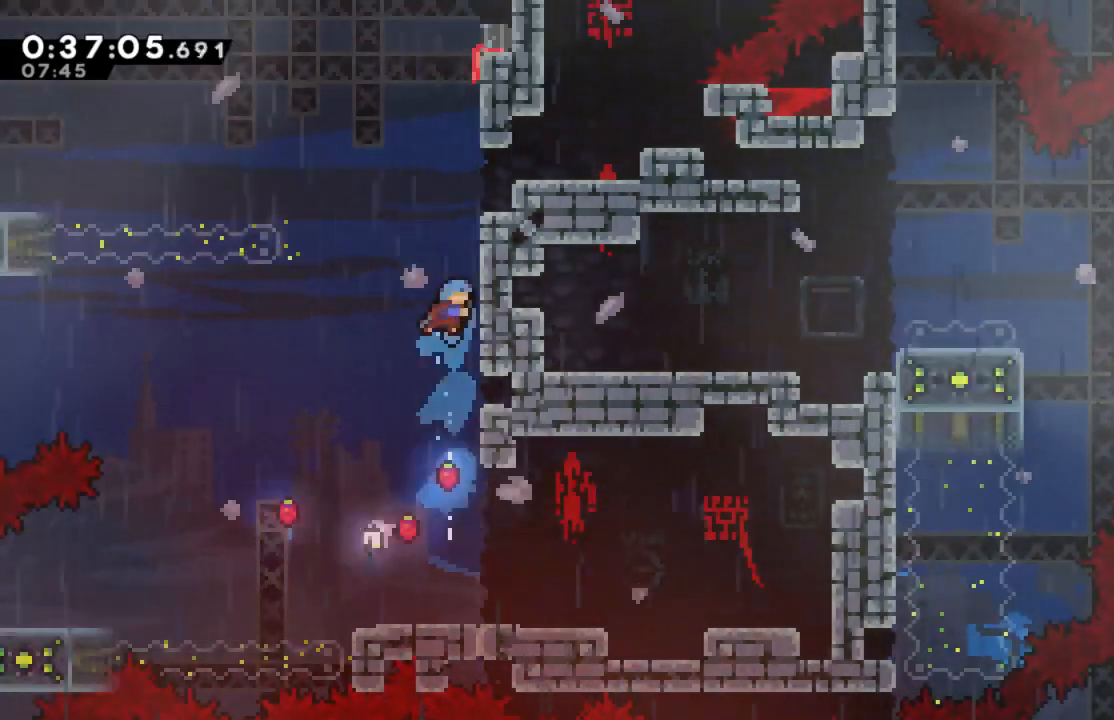
{"buttons": ["A", "R2", "DPAD_UP", "DPAD_RIGHT"], "left_stick": "center", "events": [[17, "X", "up"], [50, "DPAD_RIGHT", "down"], [200, "A", "down"], [417, "A", "up"], [483, "A", "down"]]}
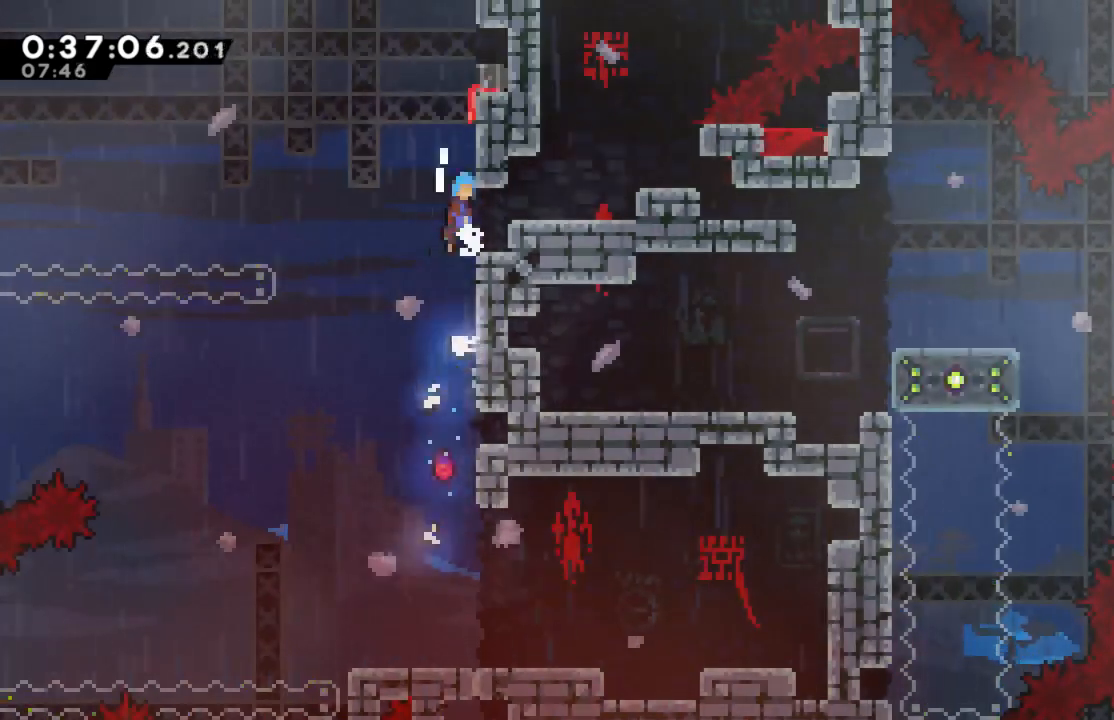
{"buttons": ["A"], "left_stick": "center", "events": [[100, "A", "up"], [200, "DPAD_UP", "up"], [233, "R2", "up"], [383, "DPAD_RIGHT", "up"], [500, "A", "down"]]}
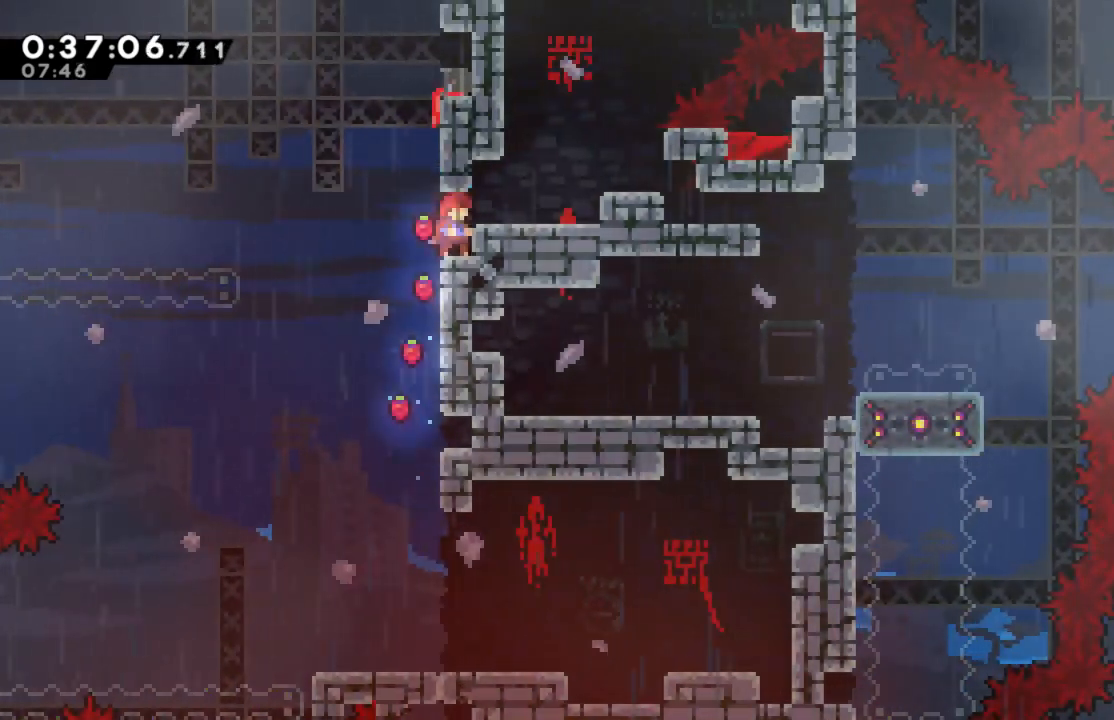
{"buttons": ["DPAD_RIGHT"], "left_stick": "center", "events": [[17, "DPAD_RIGHT", "down"], [217, "X", "down"], [283, "DPAD_DOWN", "down"], [433, "DPAD_DOWN", "up"], [450, "X", "up"], [467, "A", "up"]]}
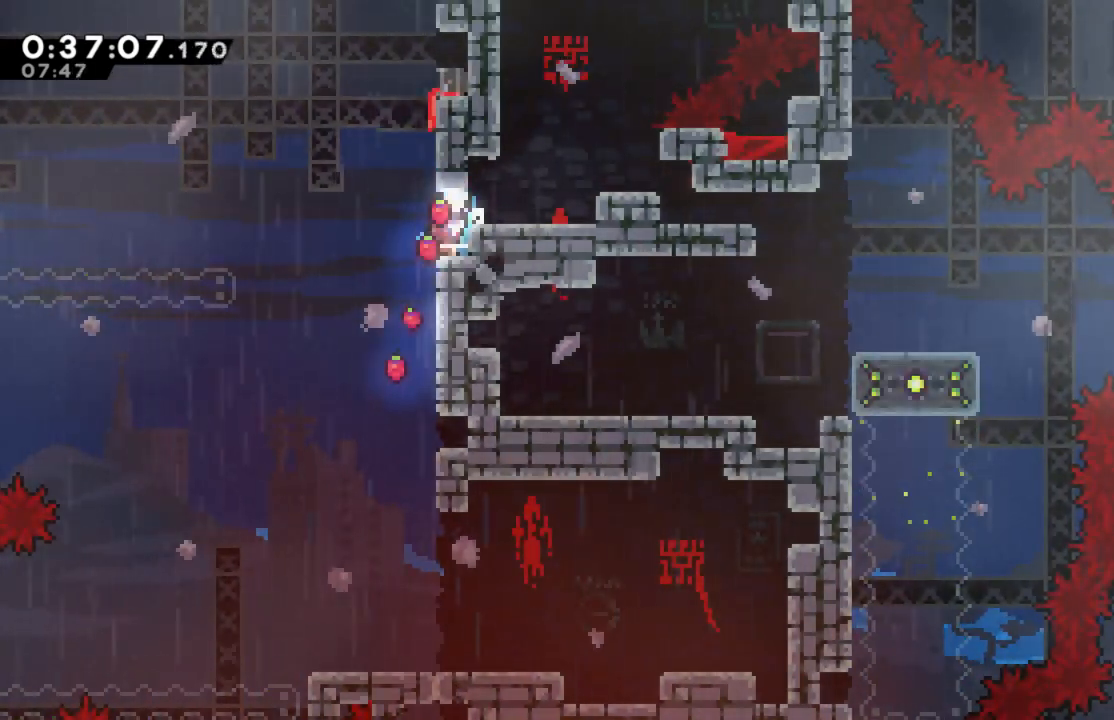
{"buttons": ["A", "DPAD_DOWN", "DPAD_RIGHT"], "left_stick": "center", "events": [[50, "A", "down"], [67, "DPAD_DOWN", "down"], [400, "A", "up"], [483, "A", "down"]]}
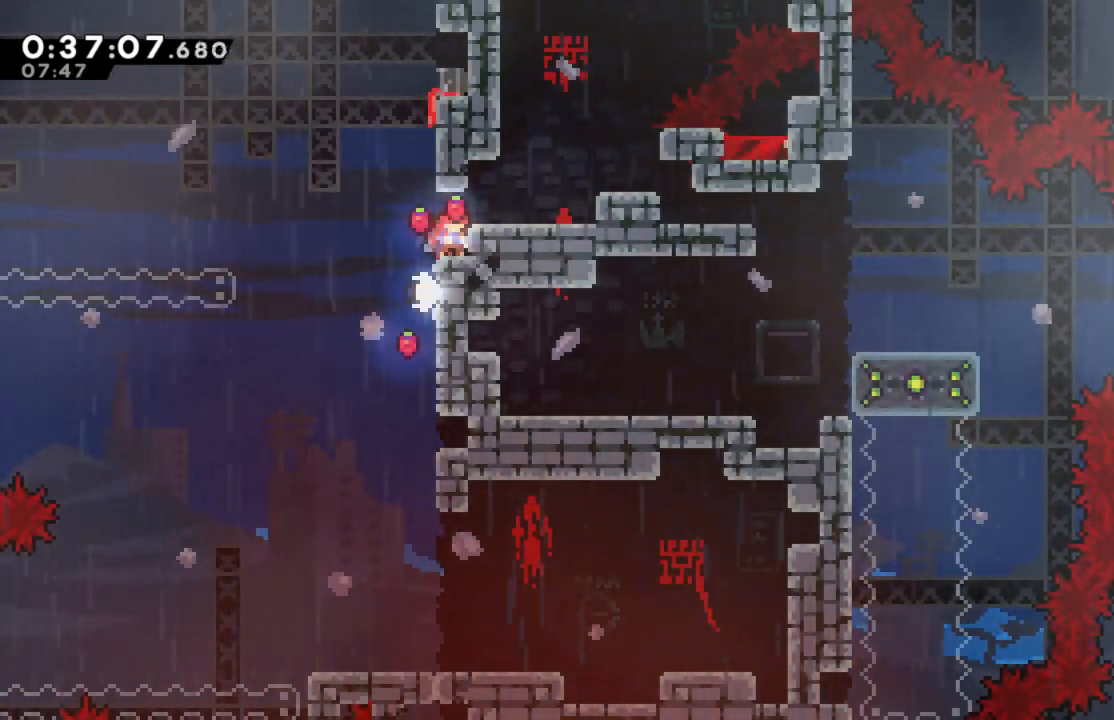
{"buttons": ["DPAD_DOWN", "DPAD_RIGHT"], "left_stick": "center", "events": [[133, "A", "up"], [183, "A", "down"], [333, "A", "up"]]}
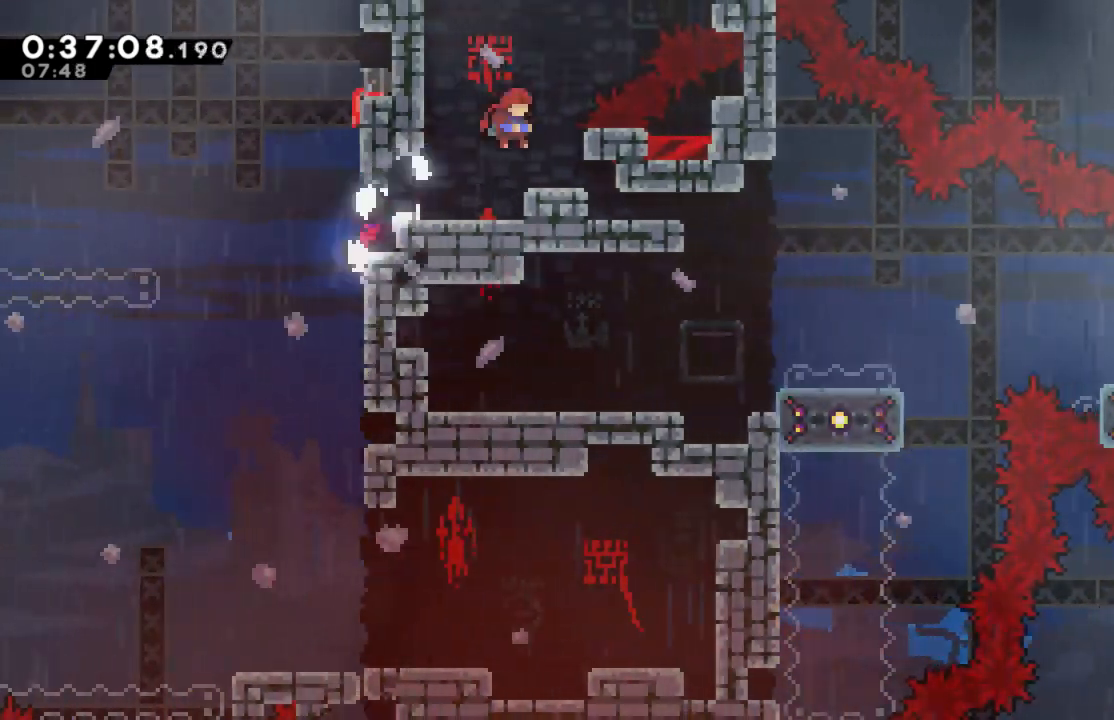
{"buttons": [], "left_stick": "center", "events": [[17, "DPAD_DOWN", "up"], [83, "DPAD_RIGHT", "up"]]}
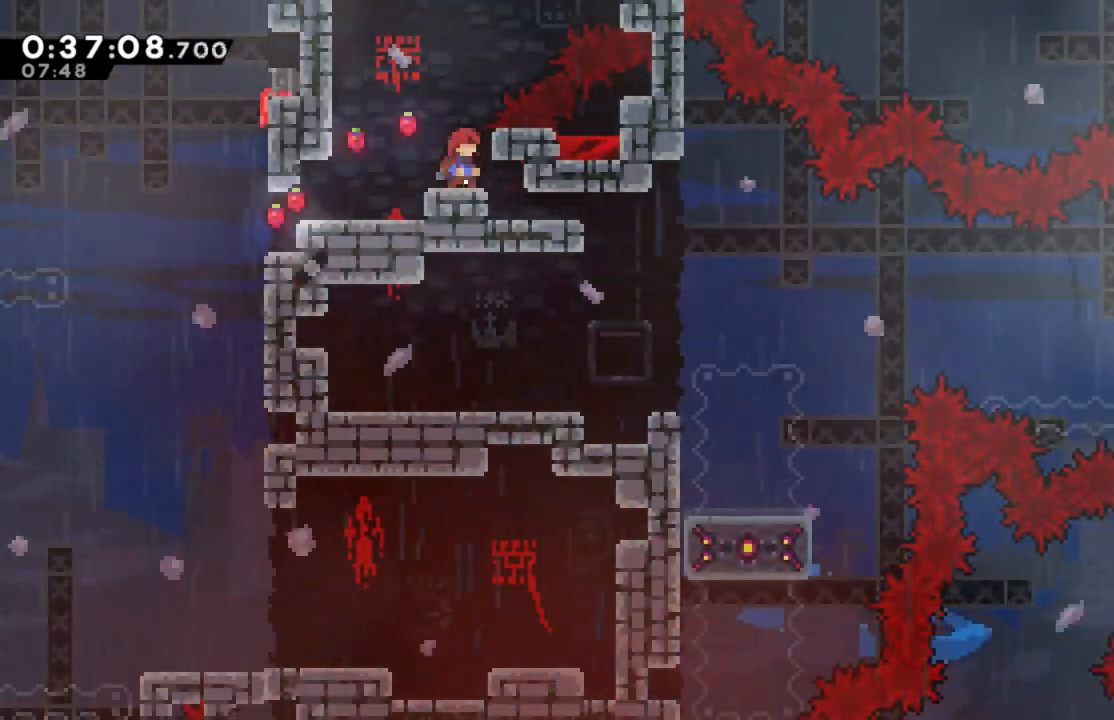
{"buttons": [], "left_stick": "center", "events": []}
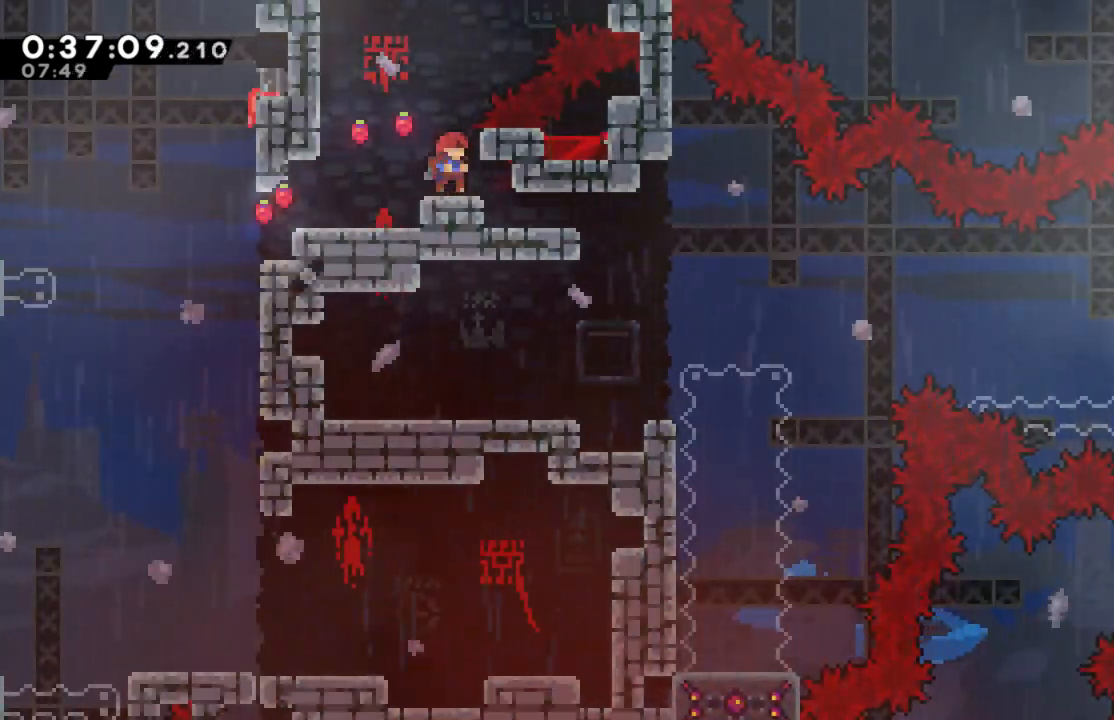
{"buttons": [], "left_stick": "center", "events": []}
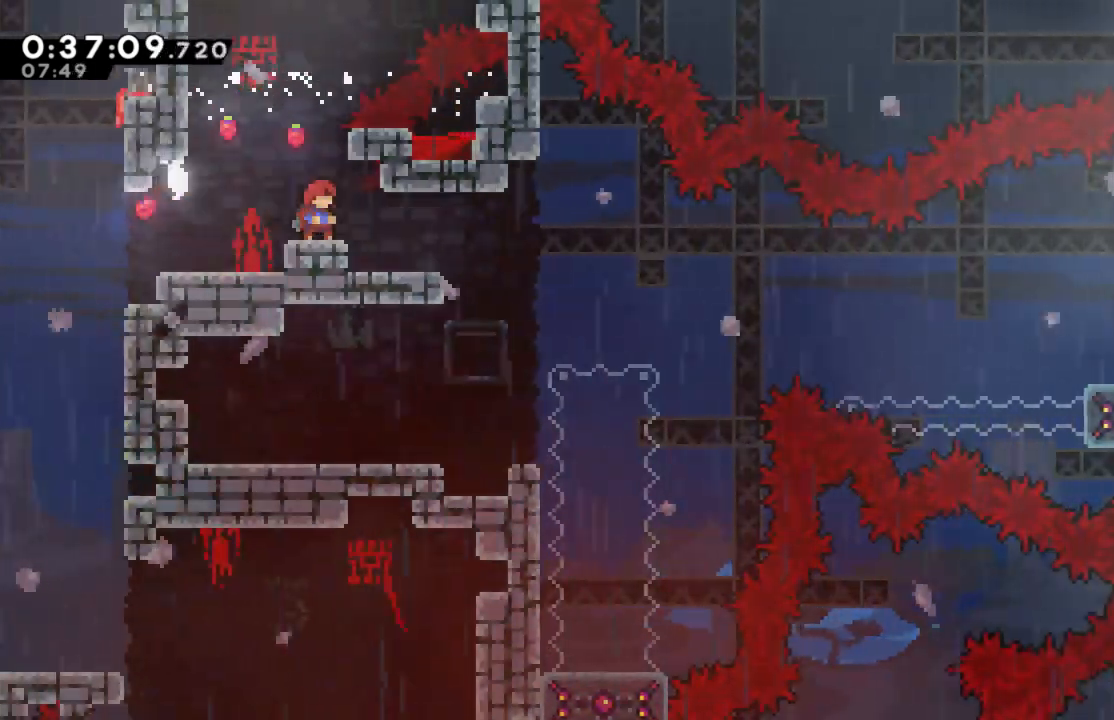
{"buttons": ["DPAD_RIGHT"], "left_stick": "center", "events": [[317, "DPAD_RIGHT", "down"]]}
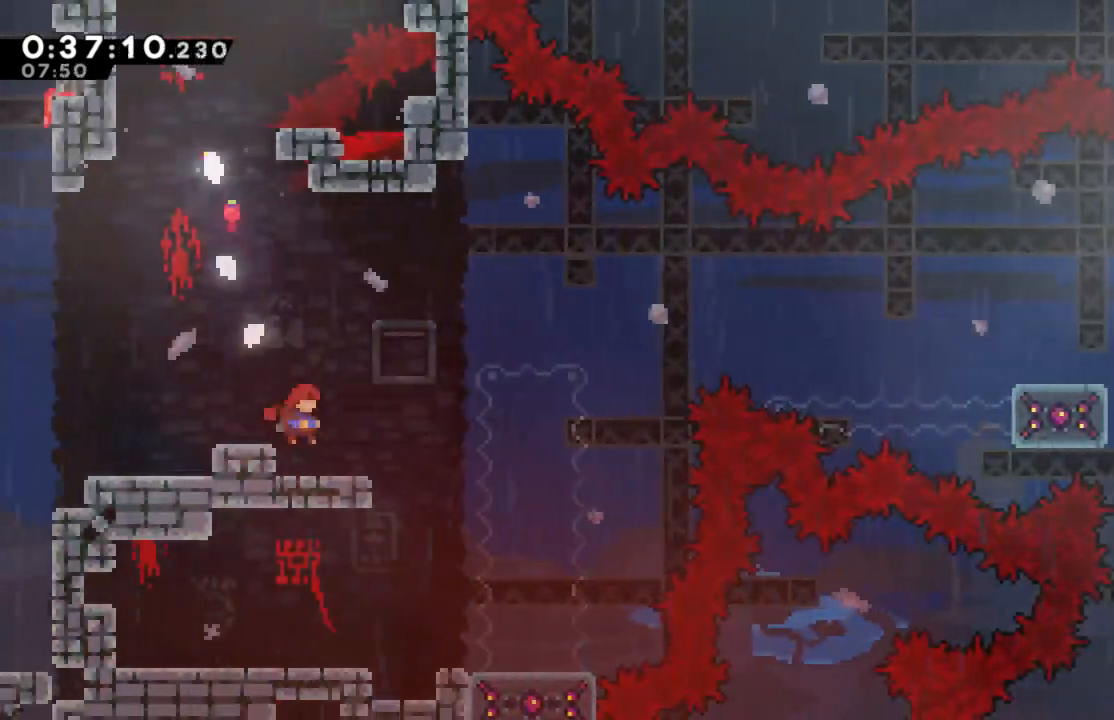
{"buttons": ["A", "DPAD_UP", "DPAD_LEFT"], "left_stick": "center", "events": [[67, "A", "down"], [250, "DPAD_RIGHT", "up"], [317, "DPAD_LEFT", "down"], [500, "DPAD_UP", "down"]]}
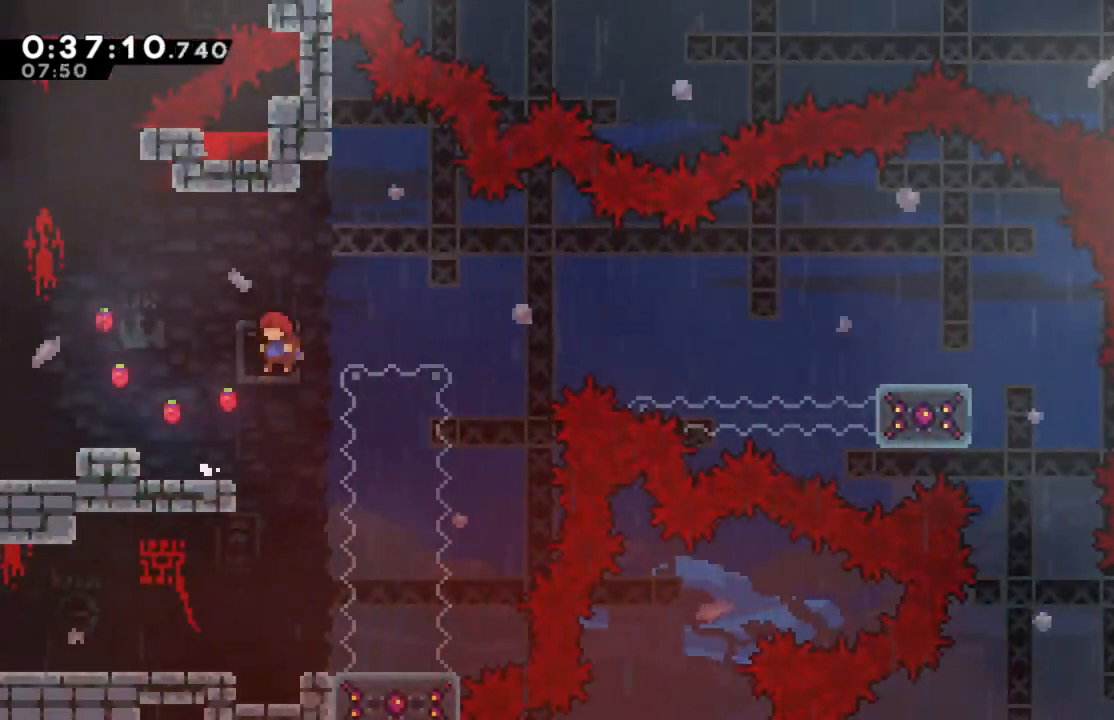
{"buttons": ["DPAD_UP", "DPAD_LEFT"], "left_stick": "center", "events": [[233, "A", "up"], [350, "A", "down"], [500, "A", "up"]]}
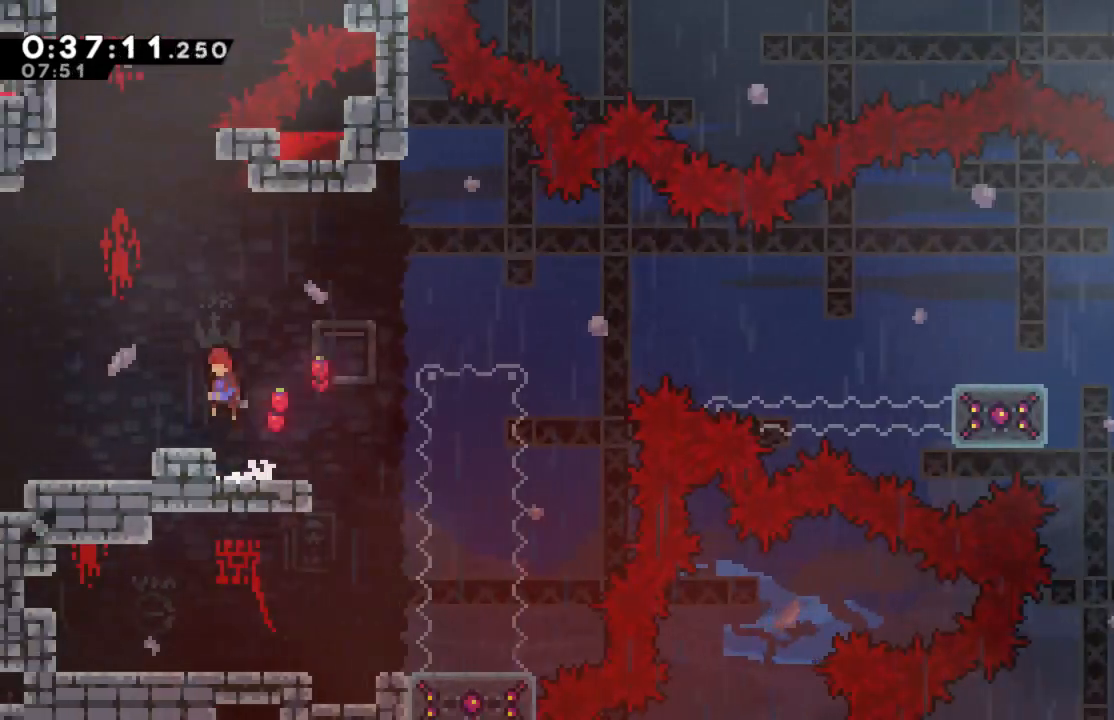
{"buttons": ["A", "DPAD_UP", "DPAD_LEFT"], "left_stick": "center", "events": [[33, "DPAD_UP", "up"], [50, "DPAD_LEFT", "up"], [383, "A", "down"], [433, "DPAD_LEFT", "down"], [433, "DPAD_UP", "down"]]}
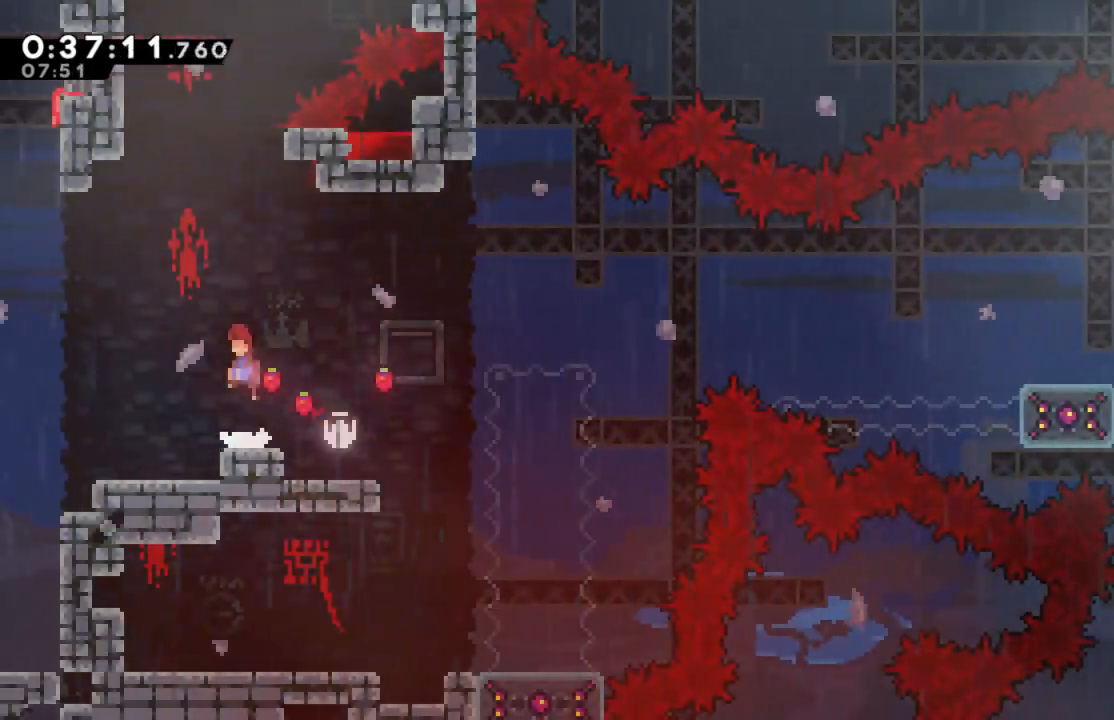
{"buttons": ["X", "R2", "DPAD_UP", "DPAD_LEFT"], "left_stick": "center", "events": [[117, "DPAD_LEFT", "up"], [233, "X", "down"], [300, "A", "up"], [450, "R2", "down"], [483, "DPAD_LEFT", "down"]]}
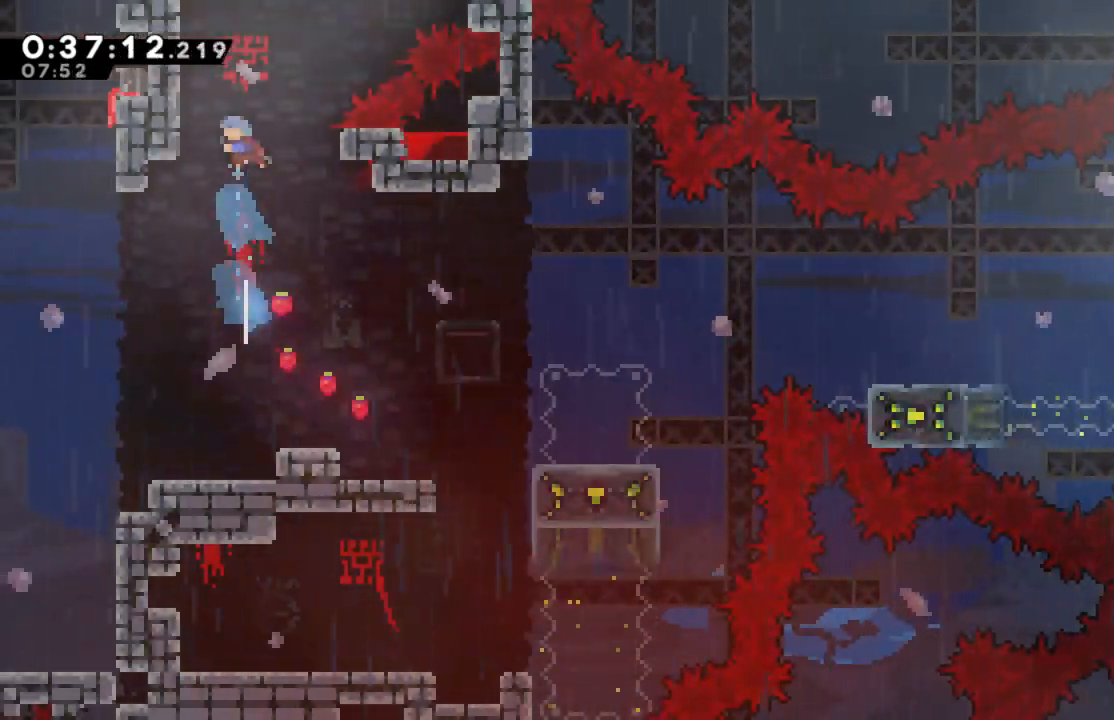
{"buttons": ["R2", "DPAD_UP", "DPAD_LEFT"], "left_stick": "center", "events": [[100, "X", "up"], [250, "A", "down"], [450, "A", "up"]]}
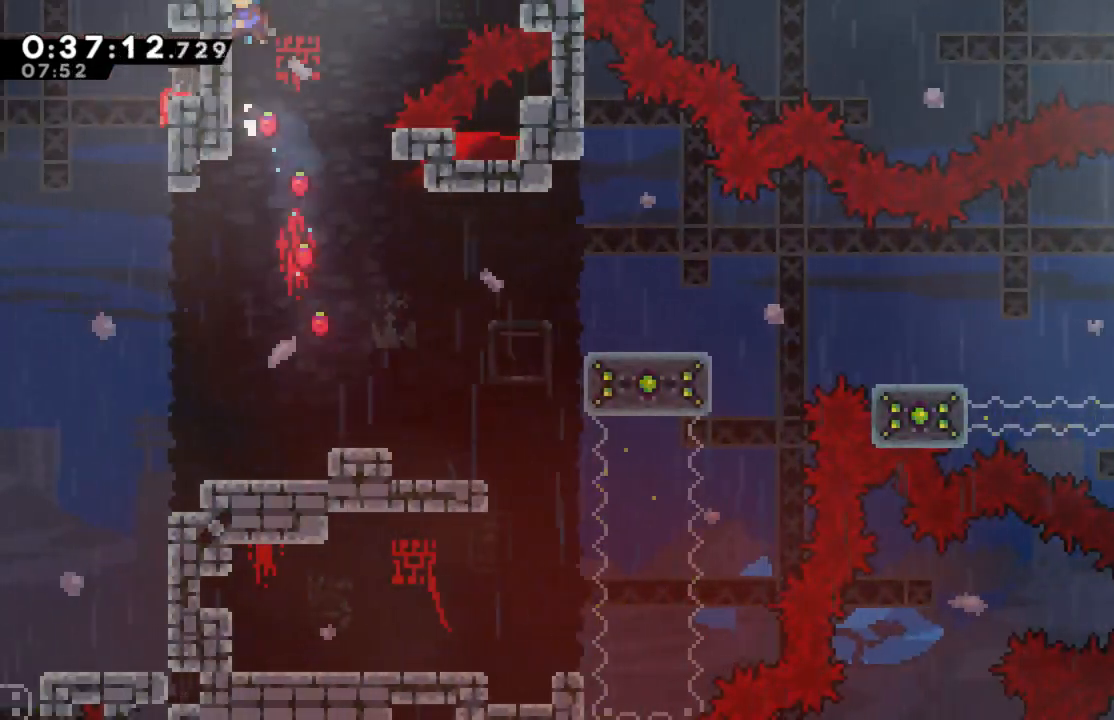
{"buttons": ["R2", "DPAD_UP"], "left_stick": "center", "events": [[33, "A", "down"], [233, "A", "up"], [300, "A", "down"], [333, "DPAD_LEFT", "up"], [450, "A", "up"]]}
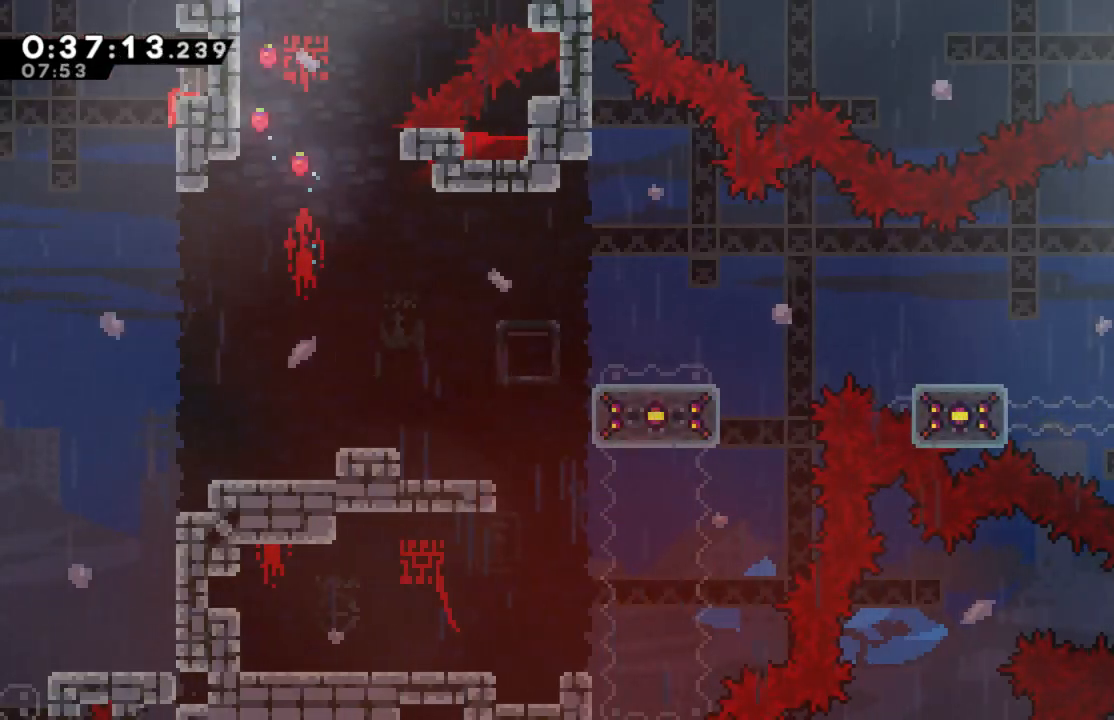
{"buttons": ["A", "R2", "DPAD_UP", "DPAD_LEFT"], "left_stick": "center", "events": [[17, "A", "down"], [117, "DPAD_RIGHT", "down"], [167, "DPAD_UP", "up"], [200, "A", "up"], [250, "A", "down"], [333, "DPAD_UP", "down"], [350, "DPAD_RIGHT", "up"], [417, "DPAD_LEFT", "down"], [433, "A", "up"], [483, "A", "down"]]}
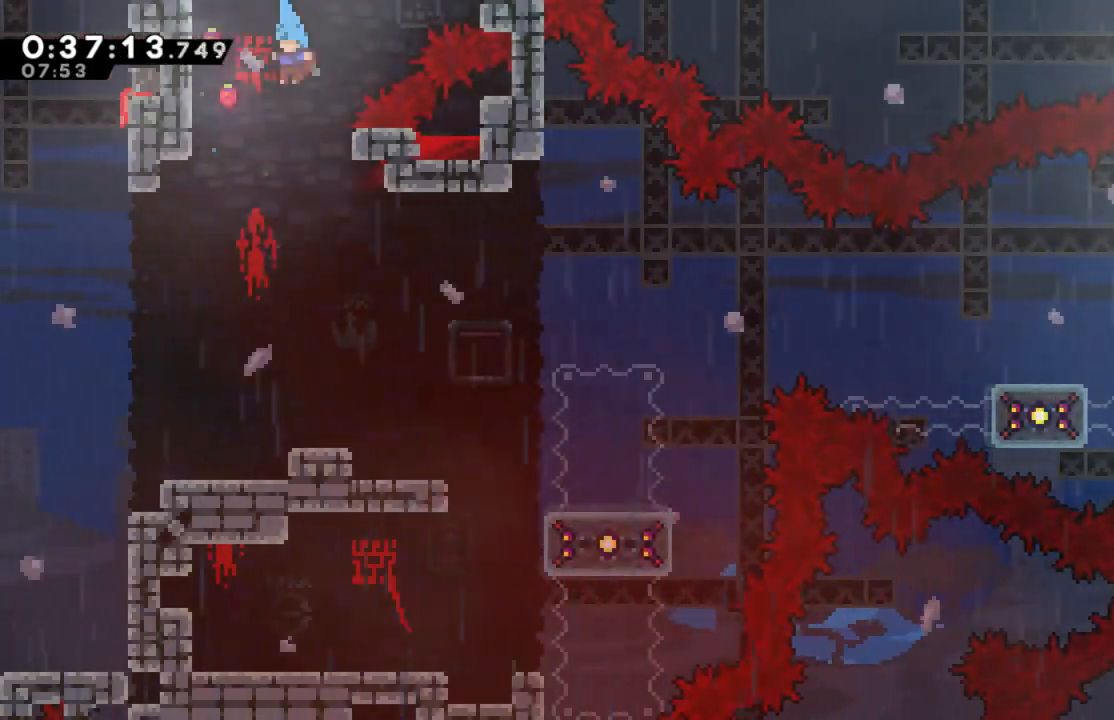
{"buttons": ["R2", "DPAD_RIGHT"], "left_stick": "center", "events": [[200, "A", "up"], [283, "DPAD_LEFT", "up"], [283, "DPAD_UP", "up"], [383, "DPAD_RIGHT", "down"]]}
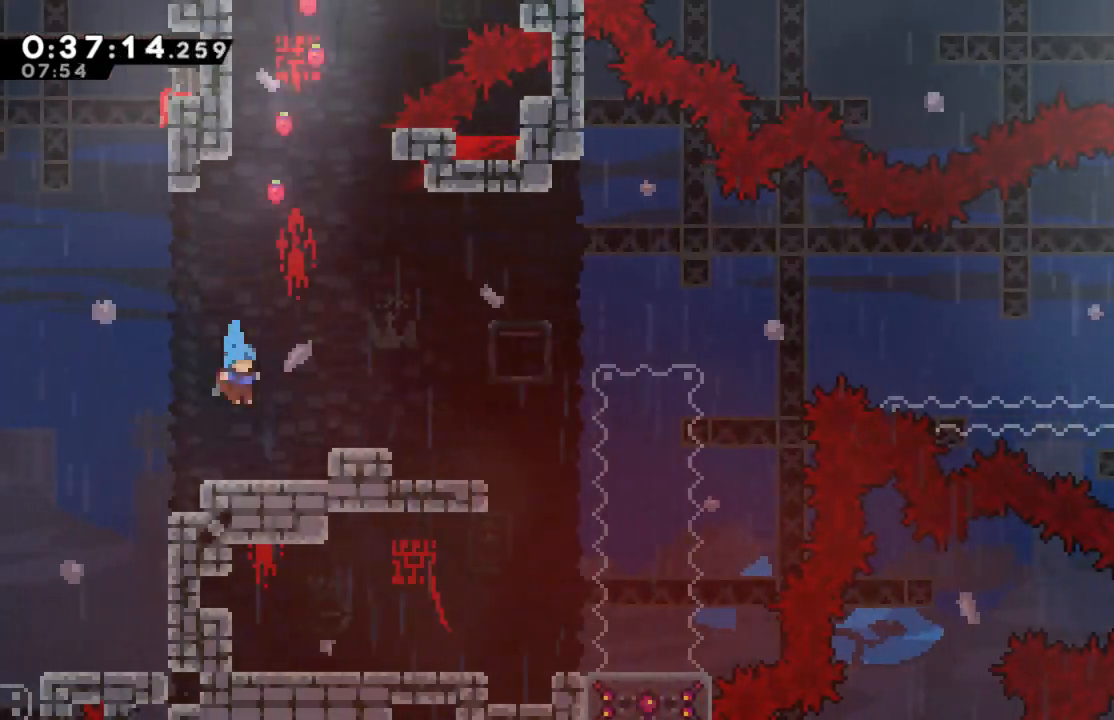
{"buttons": ["R2"], "left_stick": "center", "events": [[183, "A", "down"], [350, "A", "up"], [367, "DPAD_RIGHT", "up"]]}
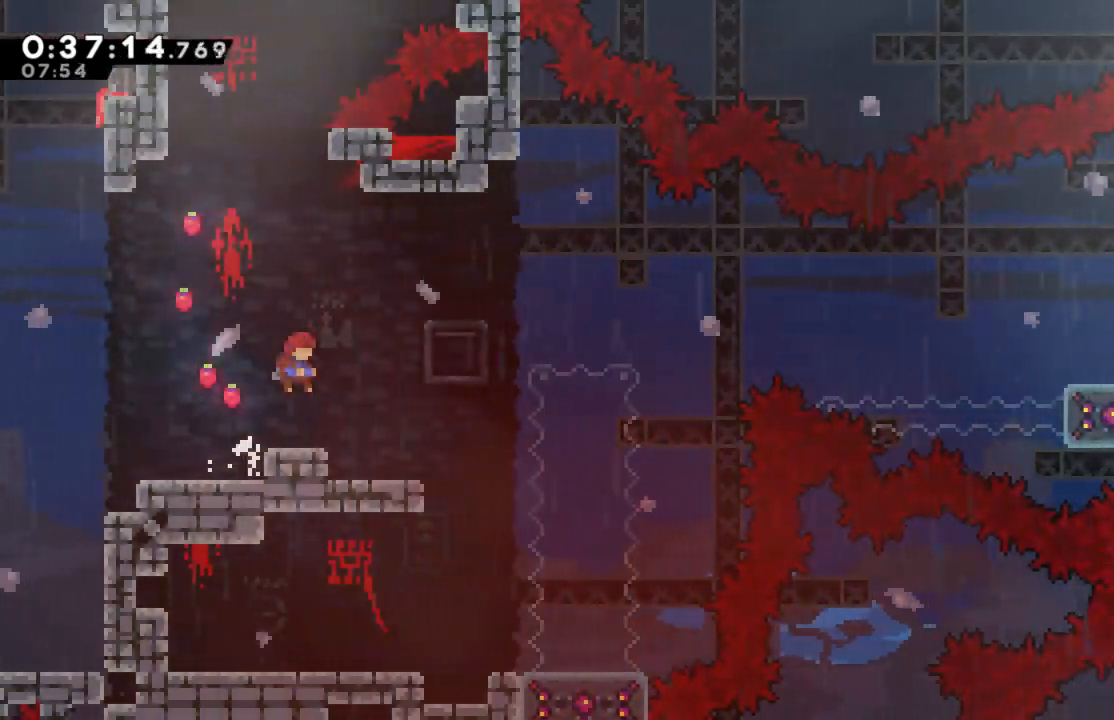
{"buttons": ["R2", "DPAD_RIGHT"], "left_stick": "center", "events": [[33, "DPAD_RIGHT", "down"], [167, "DPAD_RIGHT", "up"], [433, "DPAD_RIGHT", "down"]]}
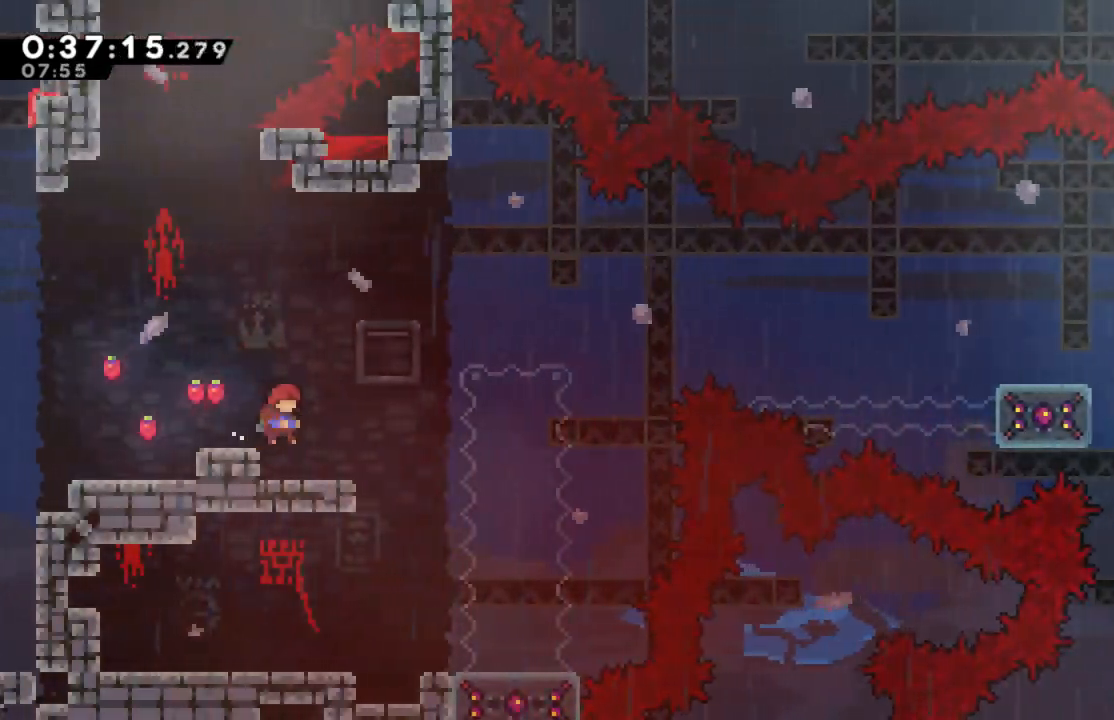
{"buttons": ["R2"], "left_stick": "center", "events": [[200, "A", "down"], [383, "A", "up"], [500, "DPAD_RIGHT", "up"]]}
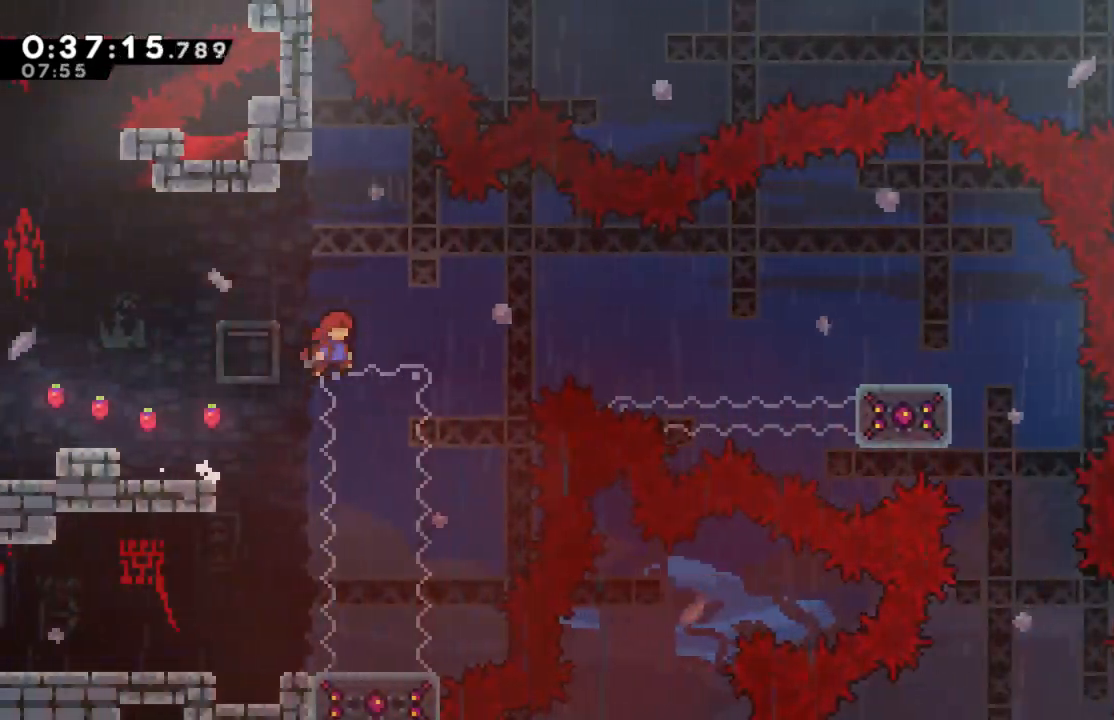
{"buttons": ["R2", "DPAD_DOWN"], "left_stick": "center", "events": [[500, "DPAD_DOWN", "down"]]}
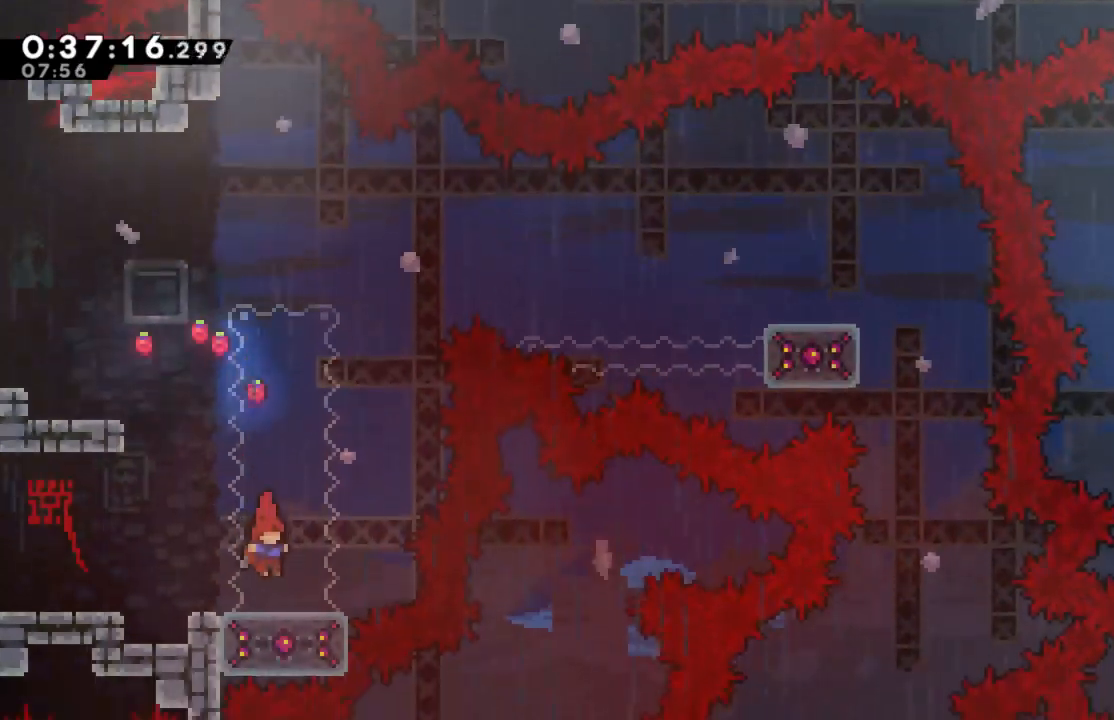
{"buttons": ["R2", "DPAD_DOWN"], "left_stick": "center", "events": [[267, "X", "down"], [467, "X", "up"]]}
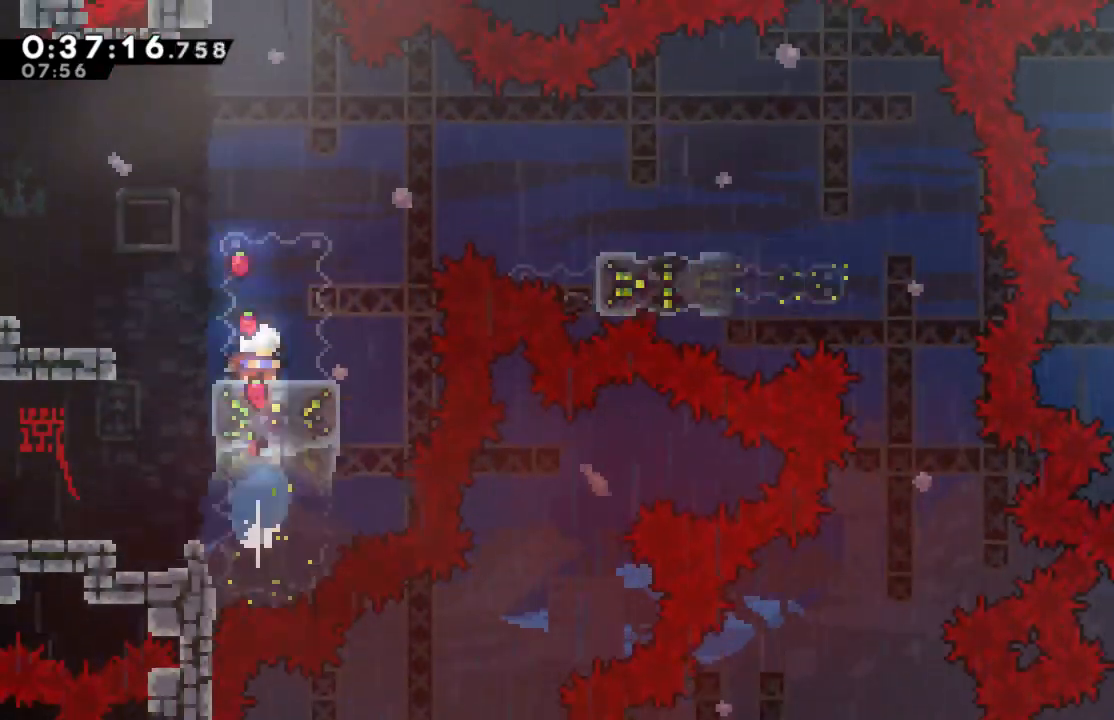
{"buttons": ["R2", "DPAD_RIGHT"], "left_stick": "center", "events": [[167, "DPAD_DOWN", "up"], [267, "DPAD_RIGHT", "down"]]}